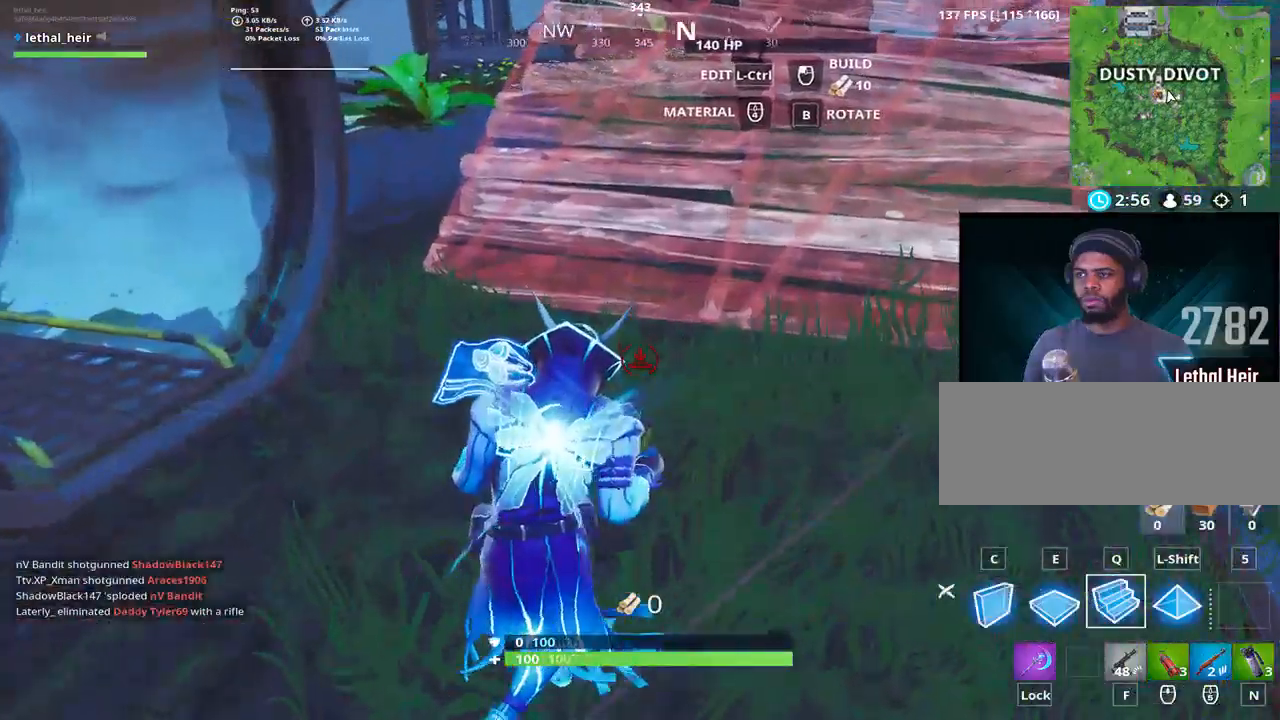
Gameplay with keyboard; each line is a JSON object with the keys held at the frame after it. "events" lists presses ("down") and releases ("up") of ".", "/", "0", "1", "2", "3", "4", "5", "6", "7", "8", "9", "a", "alt_l", "alt_r", "b", "backslash", "backspace", "c", "caps_lock", "comma", "ctrl_l", "ctrl_r", "d", "e", "equals", "f", "g", "h", "i", "j", "k", "l", "lbracket", "m", "minus", "n", "o", "p", "q", "quote", "r", "rbracket", "return", "s", "semicolon", "shift_l", "shift_r", "space", "super", "t", "tab", "tilde", "u", "v", "w", "x", "y" and "z" between this image and that frame as [ms after this image, input, new state], when the widget could be followed in between. No other keys are recorded. Mouse input is not recorded.
{"keys": ["w"], "events": [[33, "a", "down"], [150, "r", "down"], [250, "a", "up"], [250, "r", "up"]]}
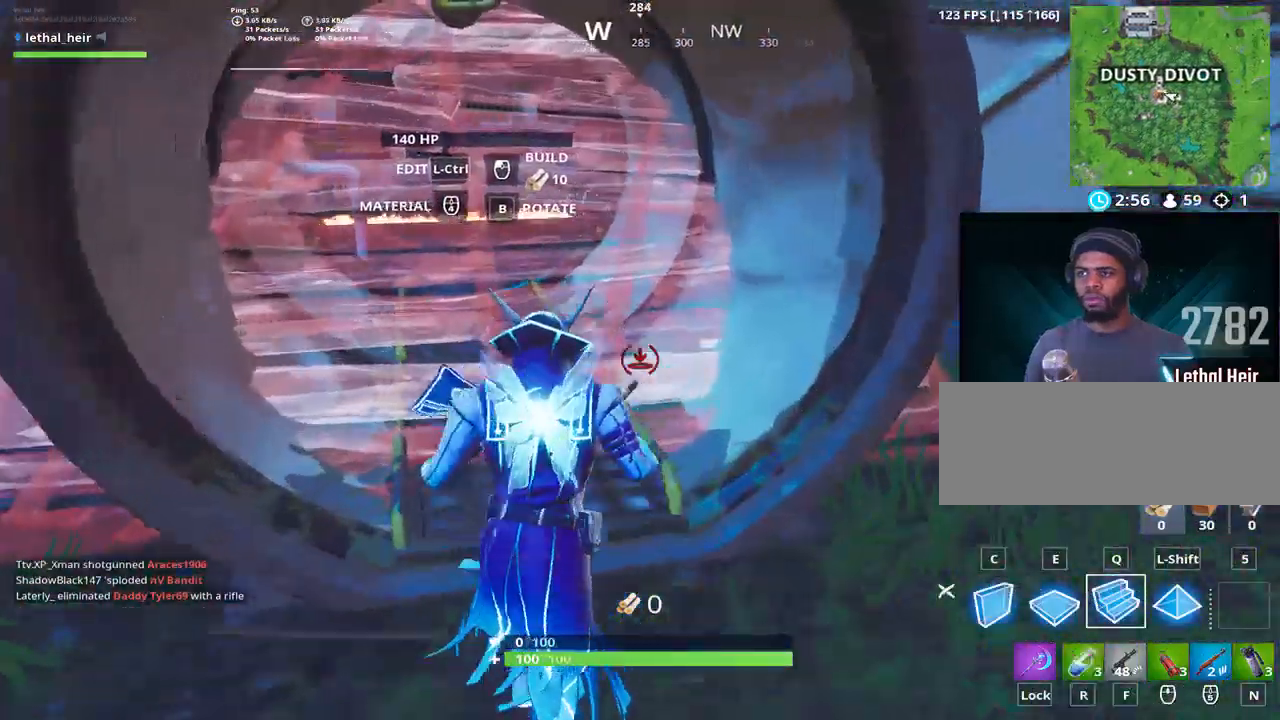
{"keys": ["w"], "events": [[300, "caps_lock", "down"], [450, "caps_lock", "up"]]}
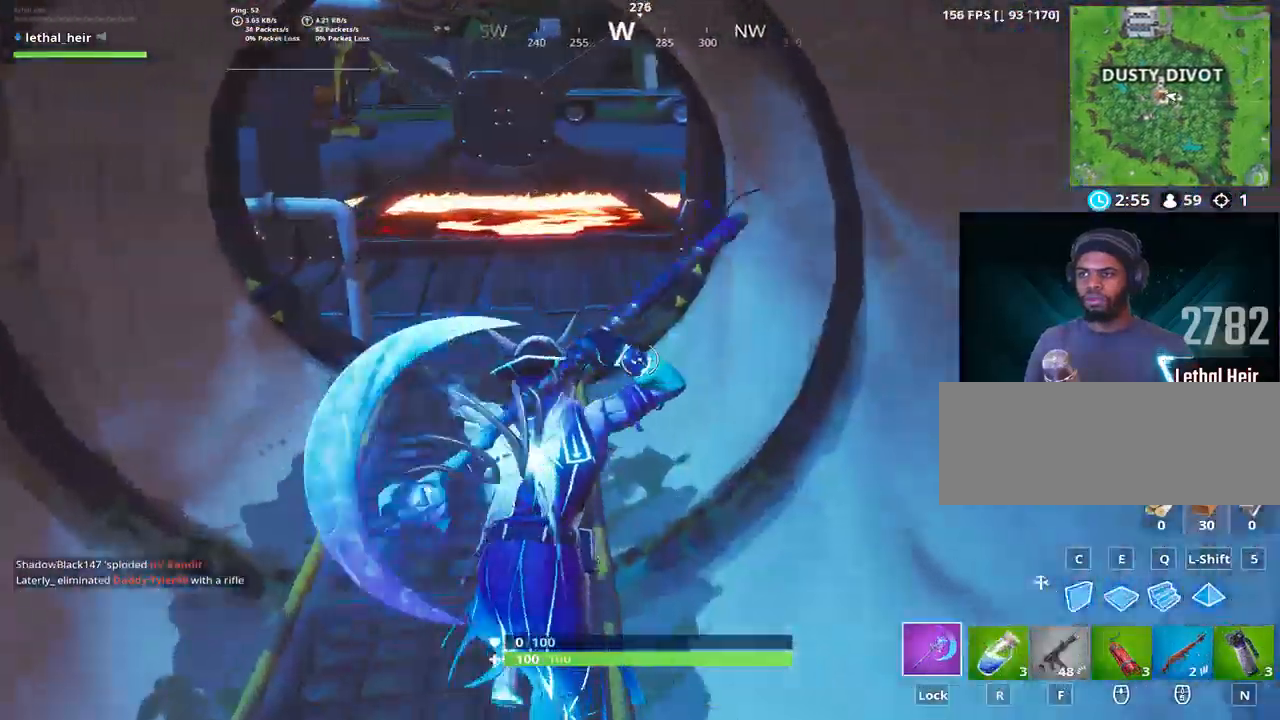
{"keys": ["d", "w"], "events": [[400, "d", "down"]]}
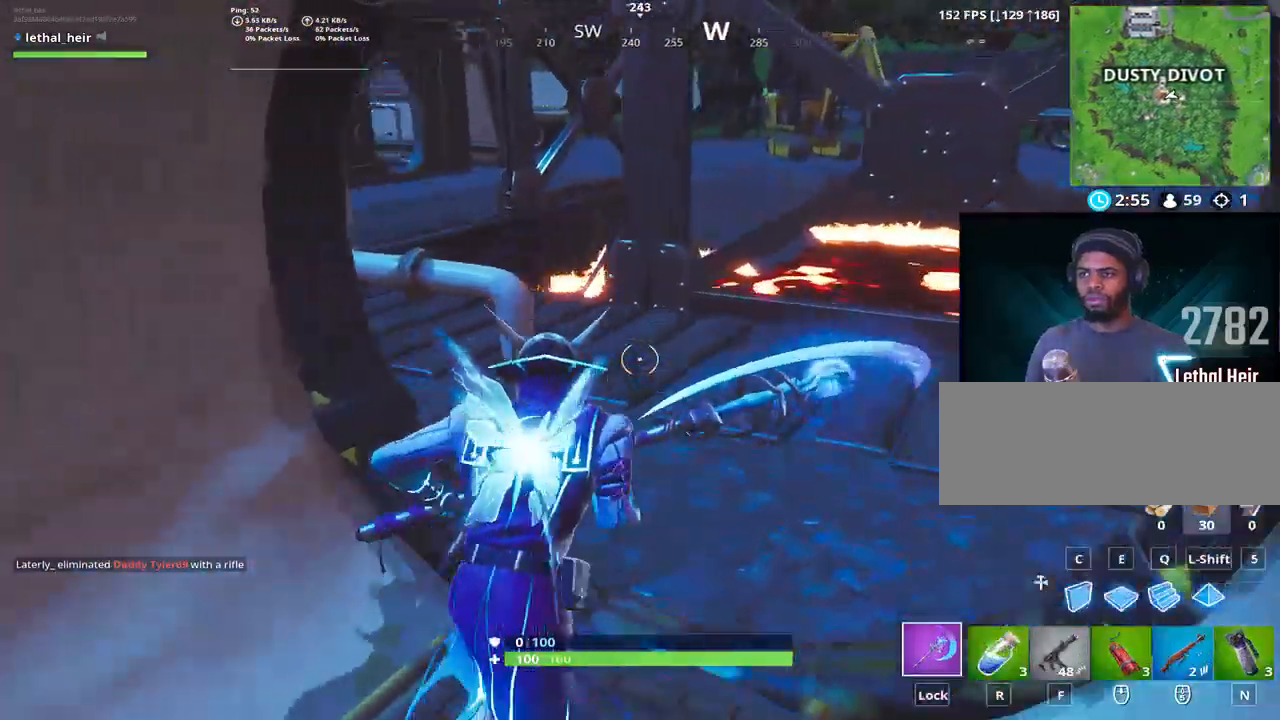
{"keys": ["w"], "events": [[283, "d", "up"]]}
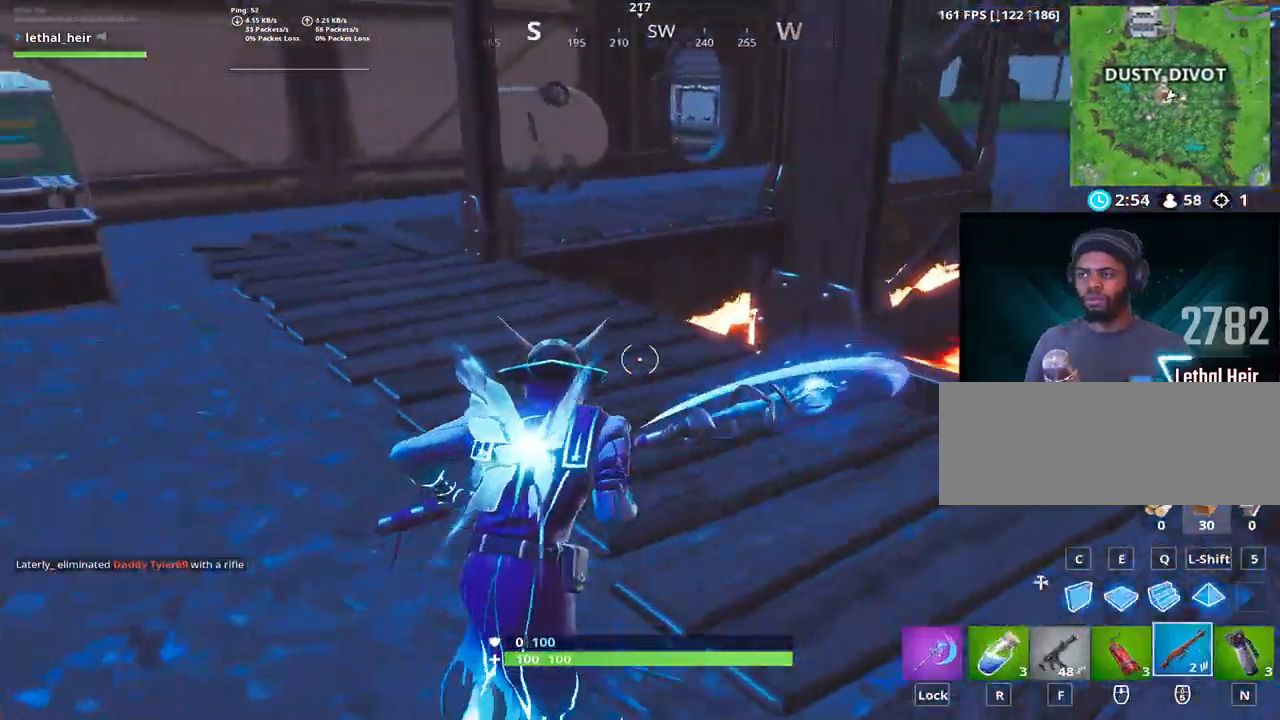
{"keys": ["w"], "events": []}
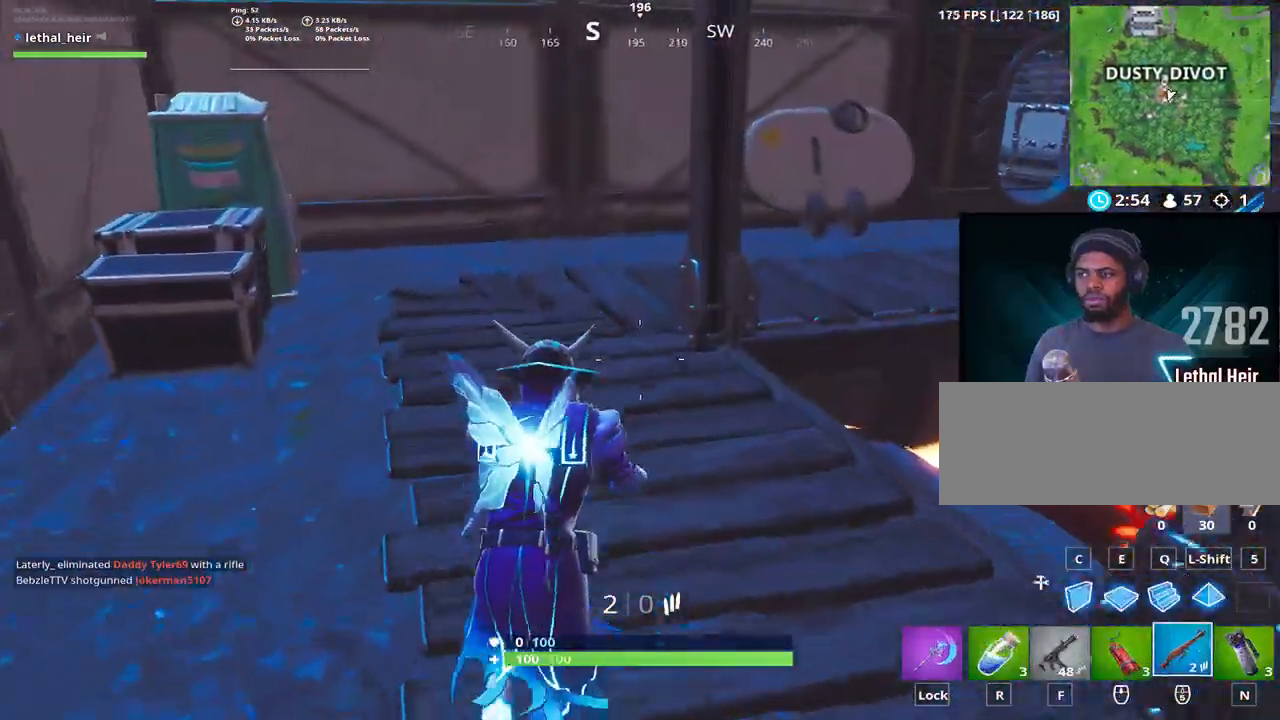
{"keys": ["a", "w"], "events": [[383, "a", "down"]]}
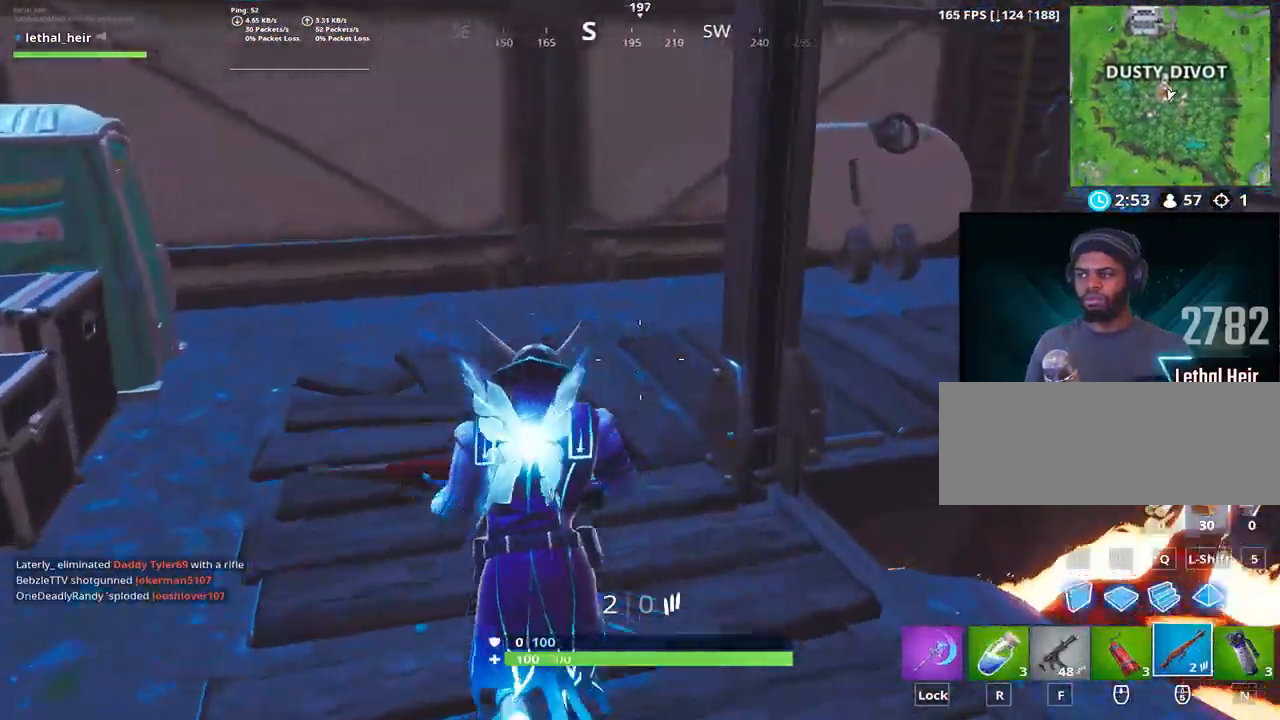
{"keys": ["w"], "events": [[333, "a", "up"]]}
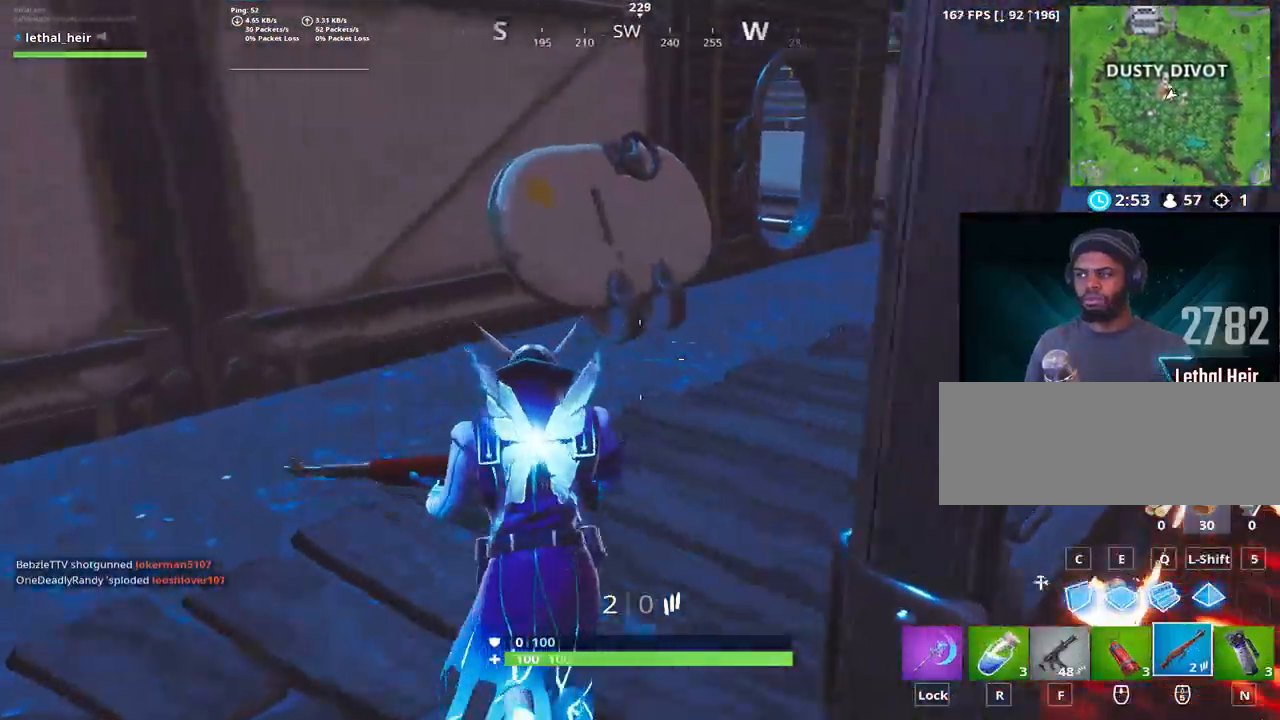
{"keys": ["w"], "events": []}
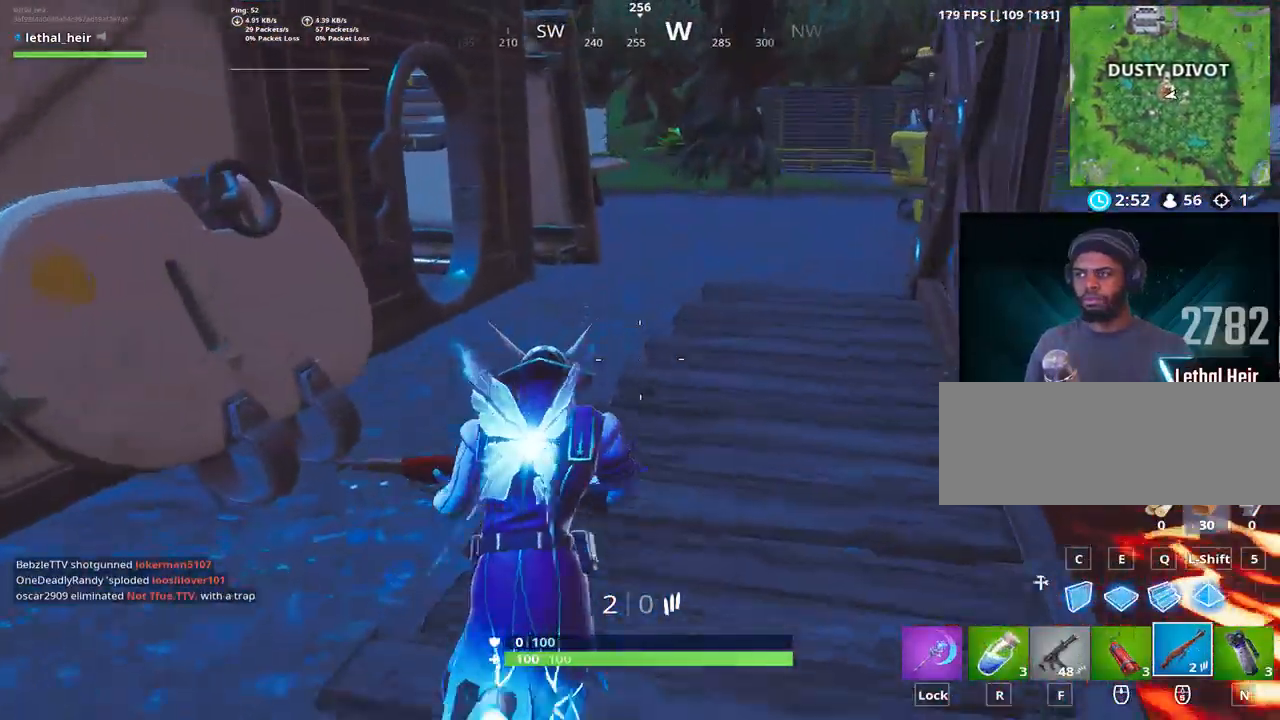
{"keys": ["d", "w"], "events": [[133, "d", "down"], [200, "space", "down"], [450, "space", "up"]]}
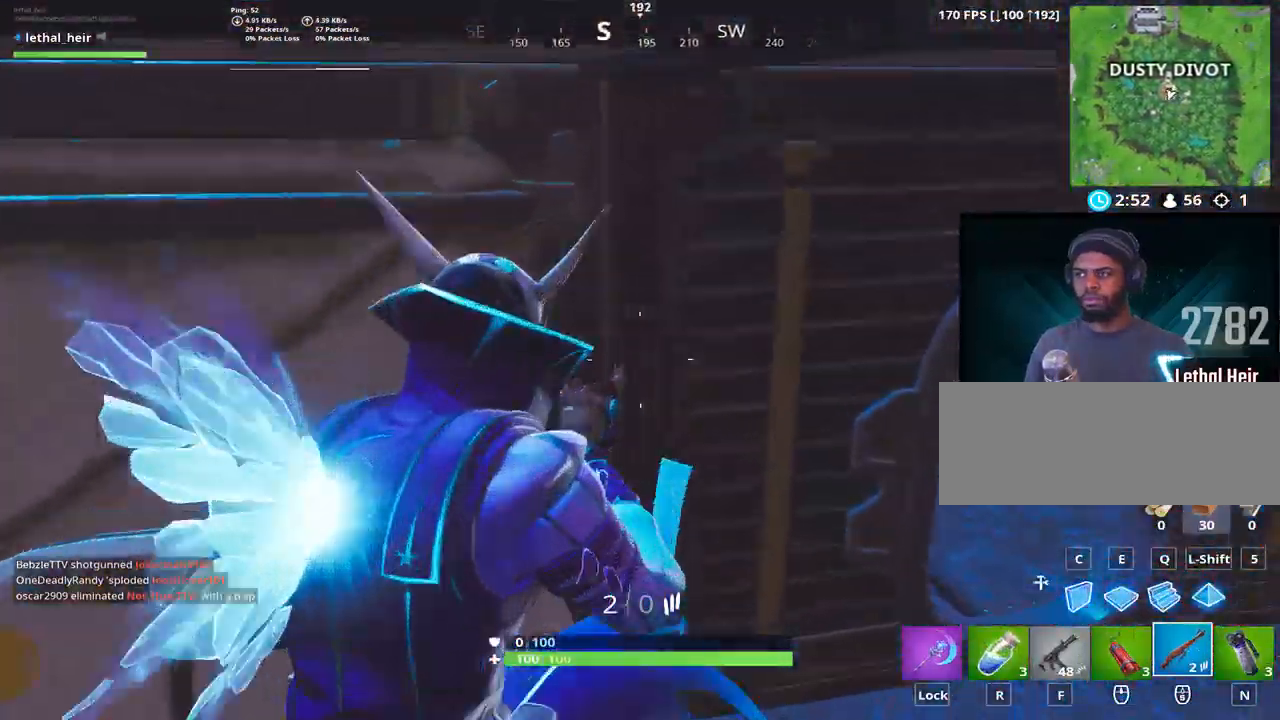
{"keys": ["d", "w"], "events": [[317, "w", "up"], [400, "w", "down"]]}
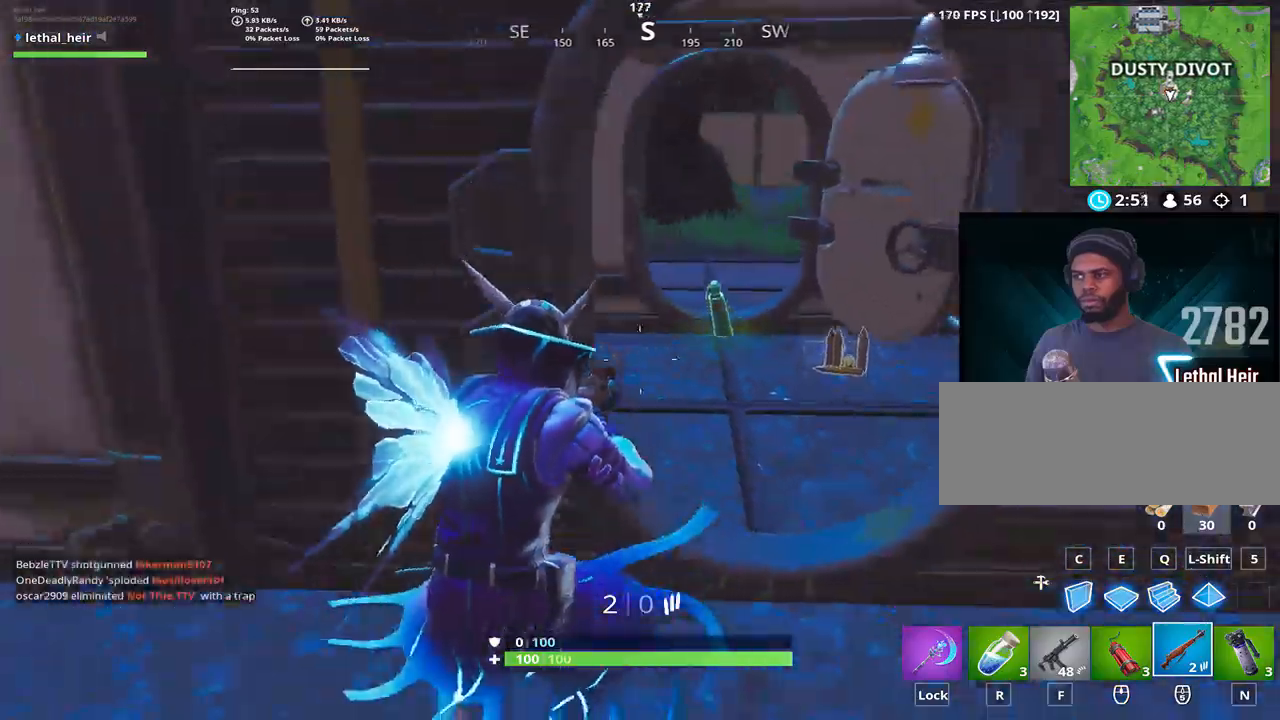
{"keys": ["d", "w"], "events": [[33, "alt_l", "down"], [183, "alt_l", "up"], [250, "alt_l", "down"], [350, "alt_l", "up"], [400, "d", "up"], [433, "d", "down"]]}
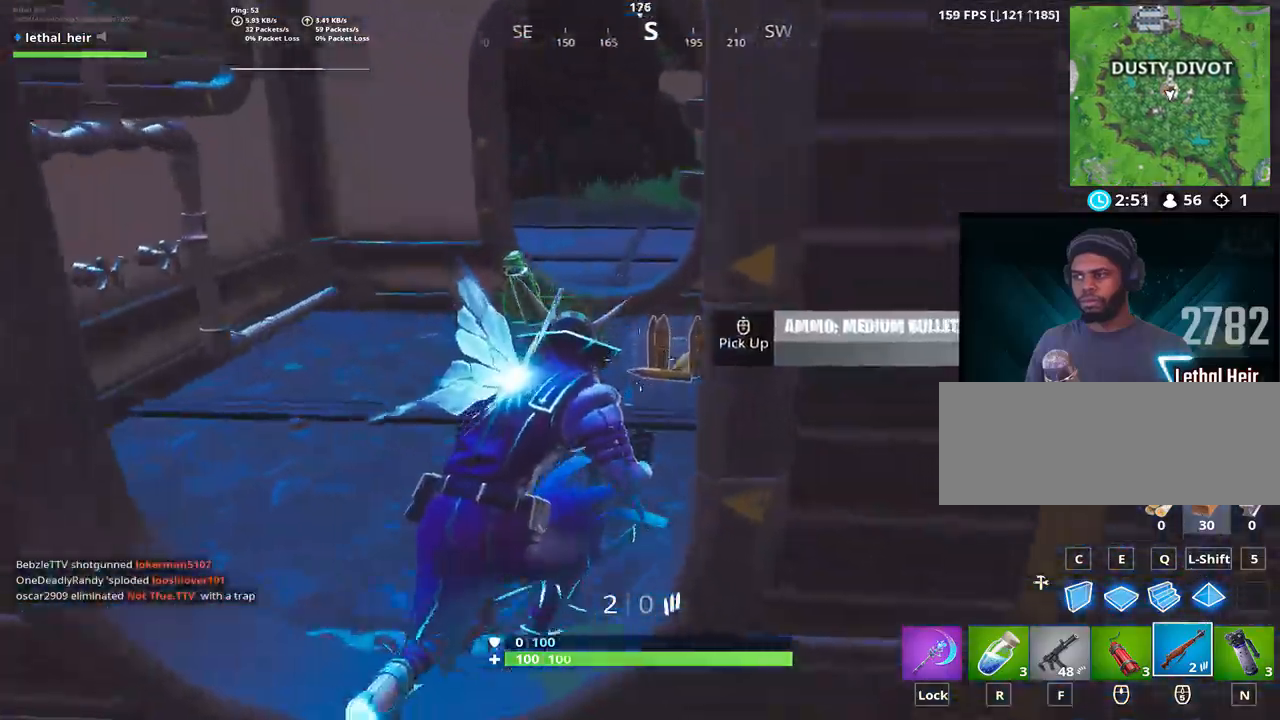
{"keys": ["d", "w"], "events": [[183, "a", "down"], [183, "w", "up"], [317, "a", "up"], [433, "w", "down"]]}
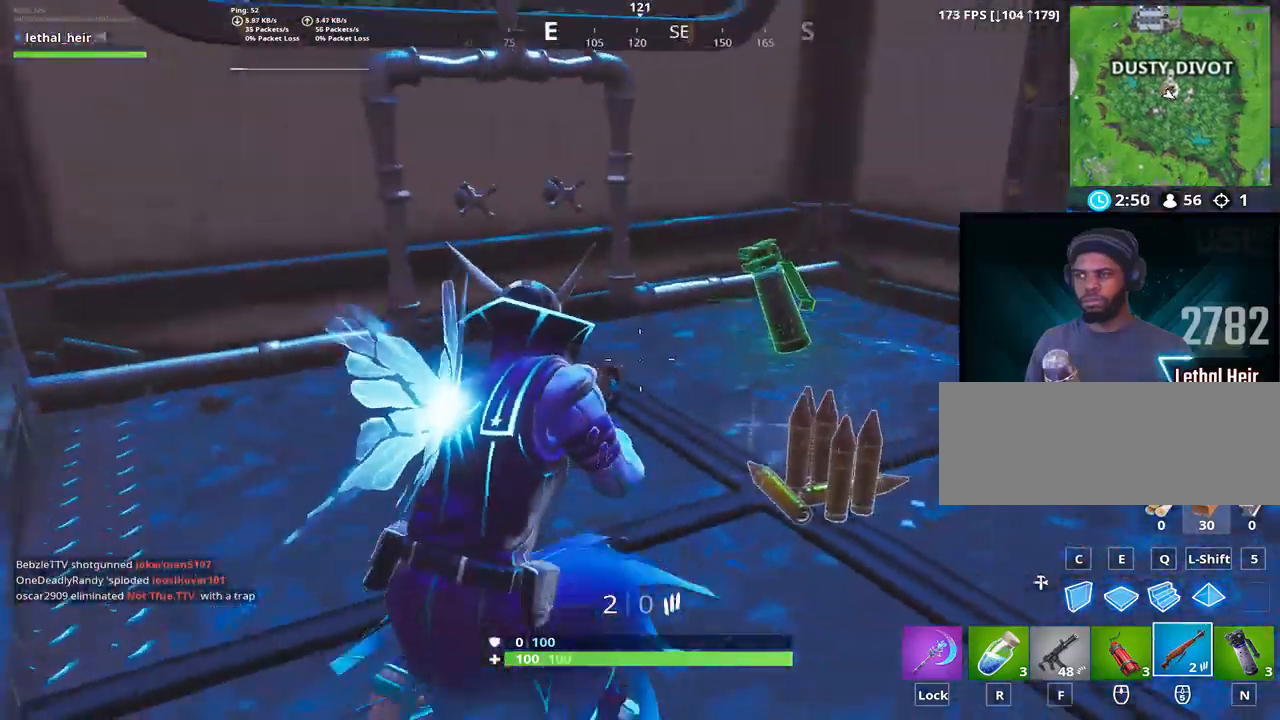
{"keys": ["d", "p", "space"], "events": [[283, "space", "down"], [283, "w", "up"], [417, "p", "down"]]}
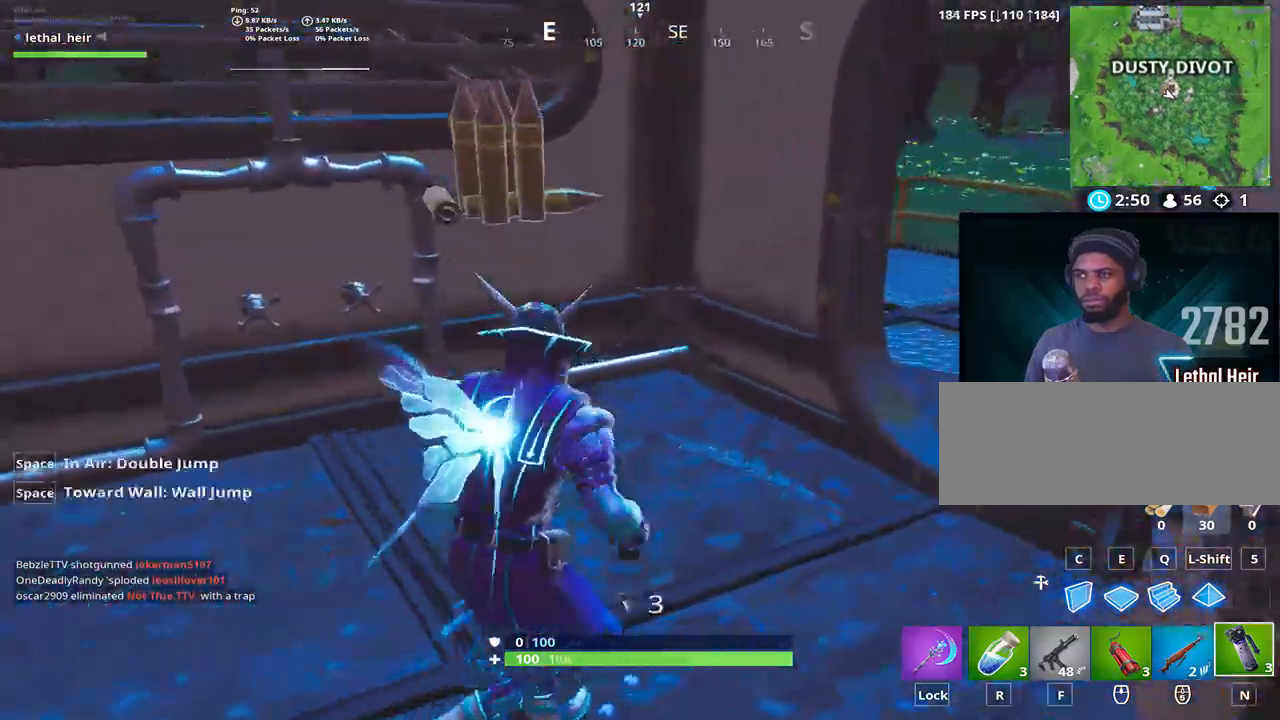
{"keys": ["a"], "events": [[33, "p", "up"], [67, "space", "up"], [133, "w", "down"], [283, "w", "up"], [383, "a", "down"], [383, "d", "up"]]}
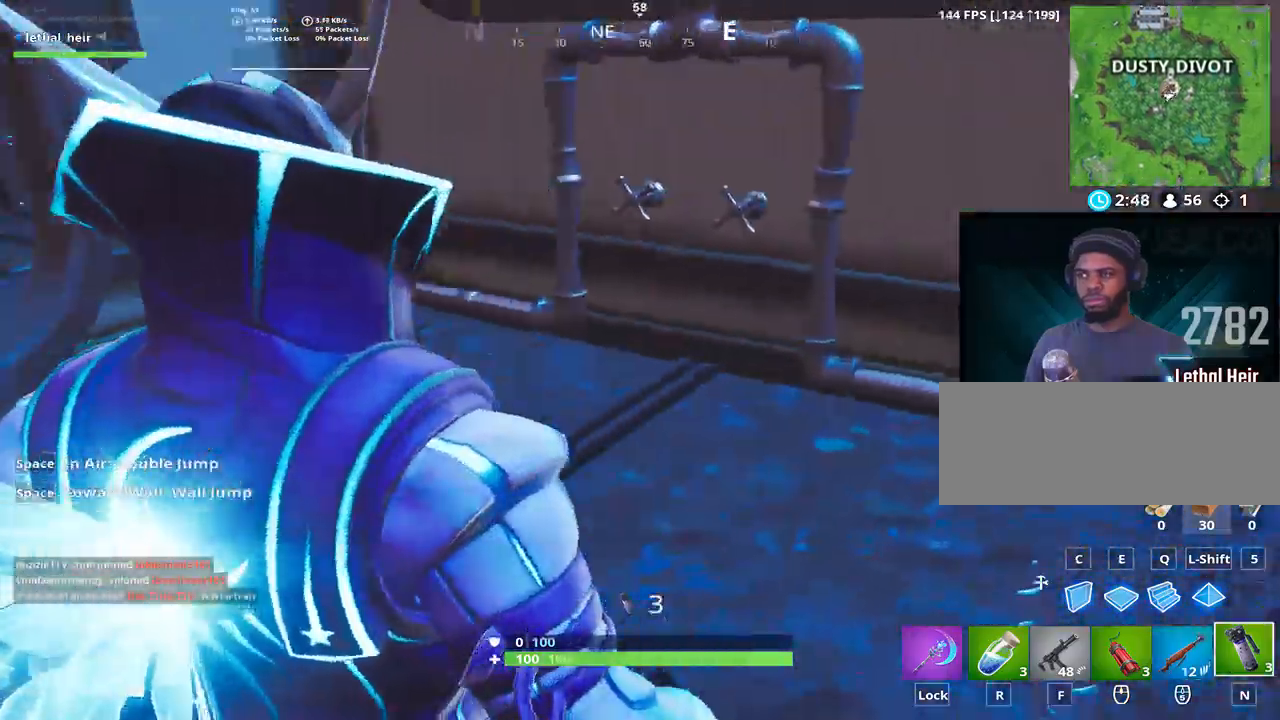
{"keys": ["d", "s"]}
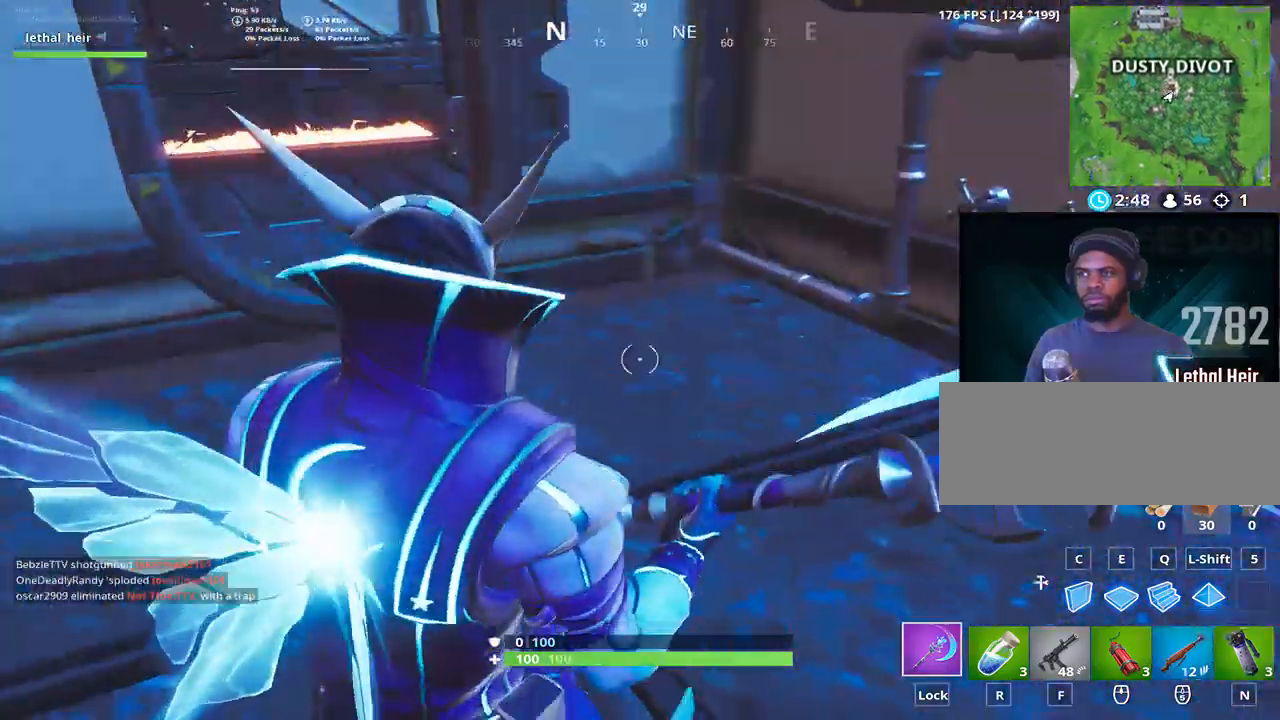
{"keys": ["d", "w"], "events": [[250, "p", "down"], [283, "s", "up"], [400, "p", "up"], [400, "w", "down"]]}
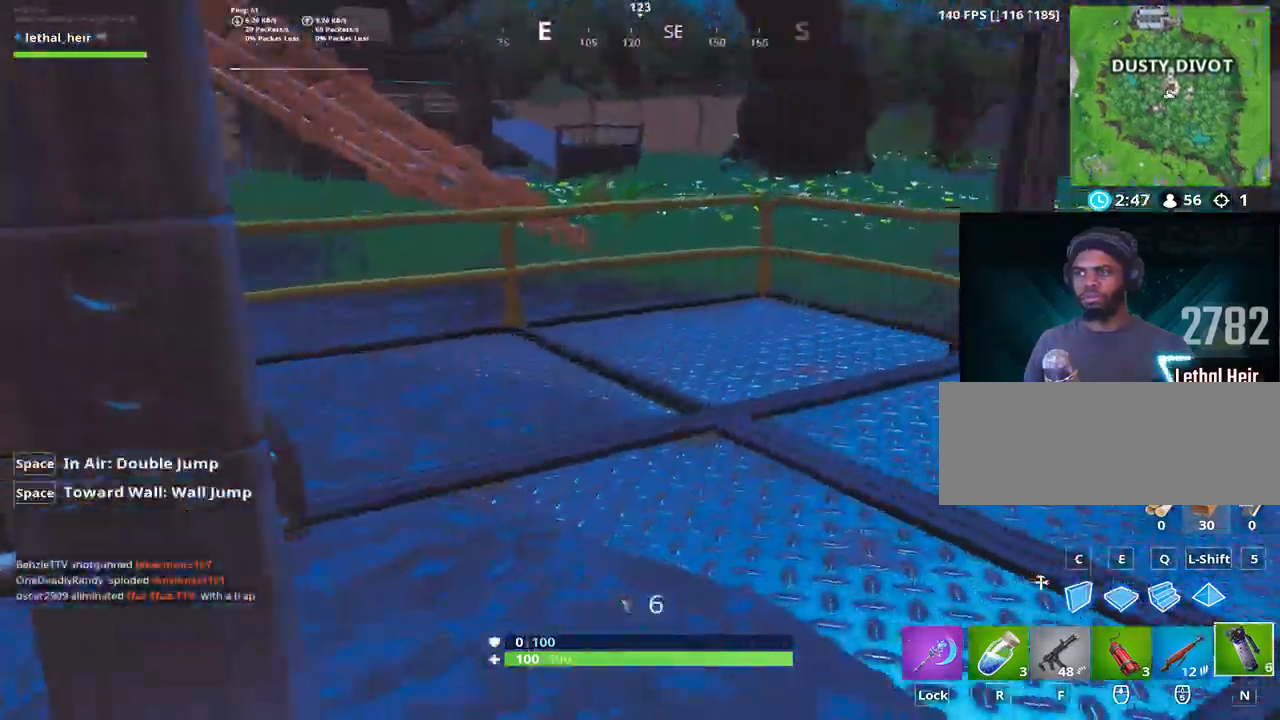
{"keys": ["d", "w"], "events": [[133, "w", "up"], [350, "w", "down"]]}